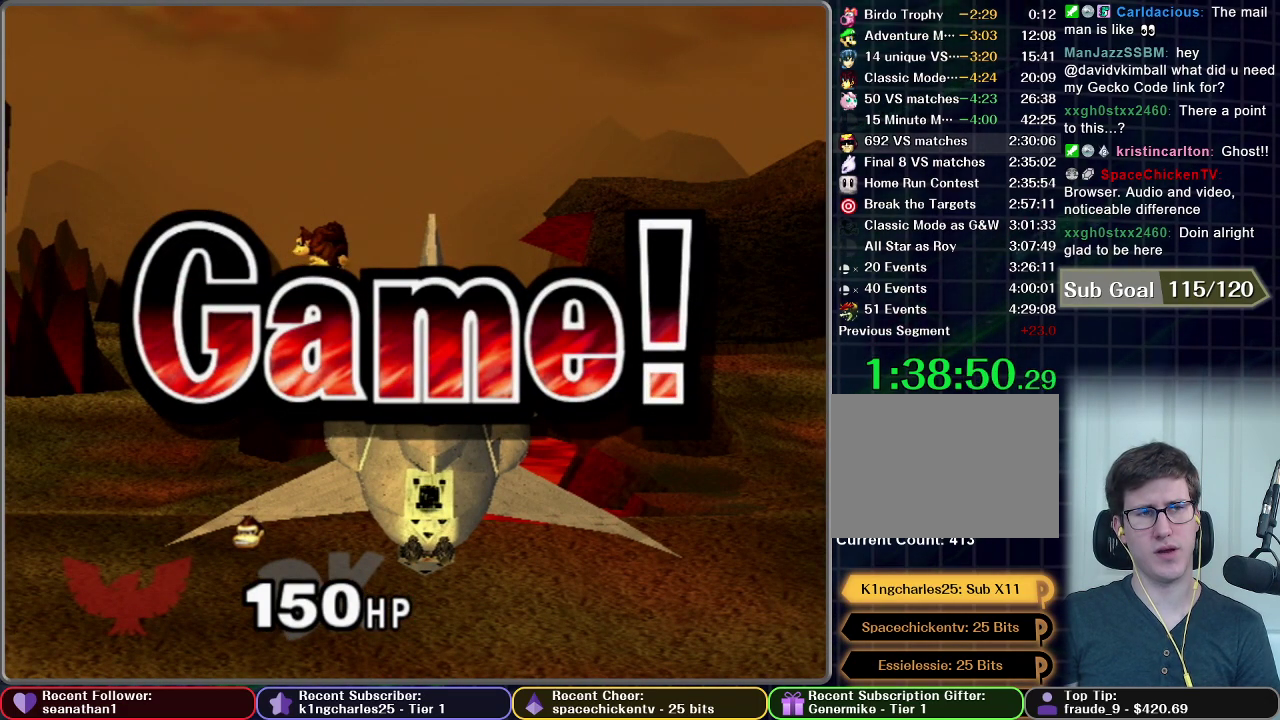
Gameplay with a controller (Nintendo layout); each line is a JSON object with the inputs held at the frame after it. "events" lists button and stick changes between this image and that frame as [ms after this image, input, new state], when the widget could be followed in between. This overlay highlights the sticks when they move; stick clicks (L3) are not distinguishable. Not read: L3 R3 right_stick.
{"buttons": [], "left_stick": "center", "events": []}
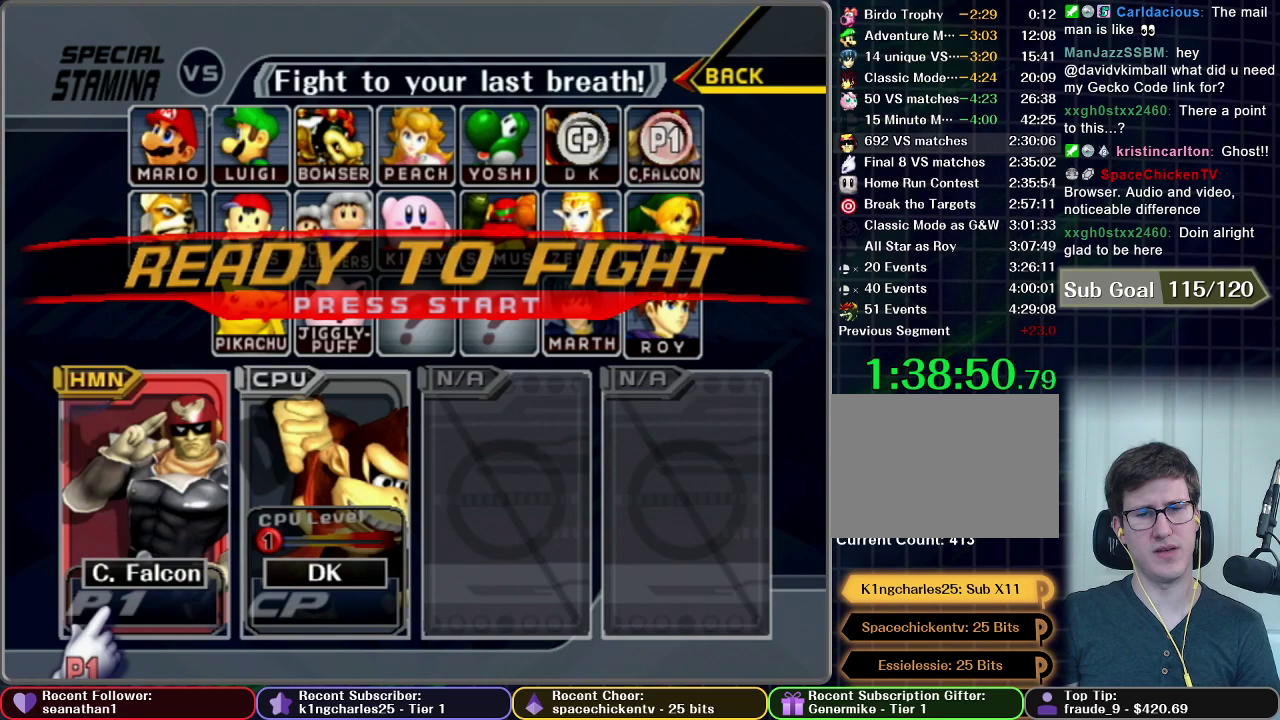
{"buttons": ["START"], "left_stick": "center", "events": [[367, "START", "down"]]}
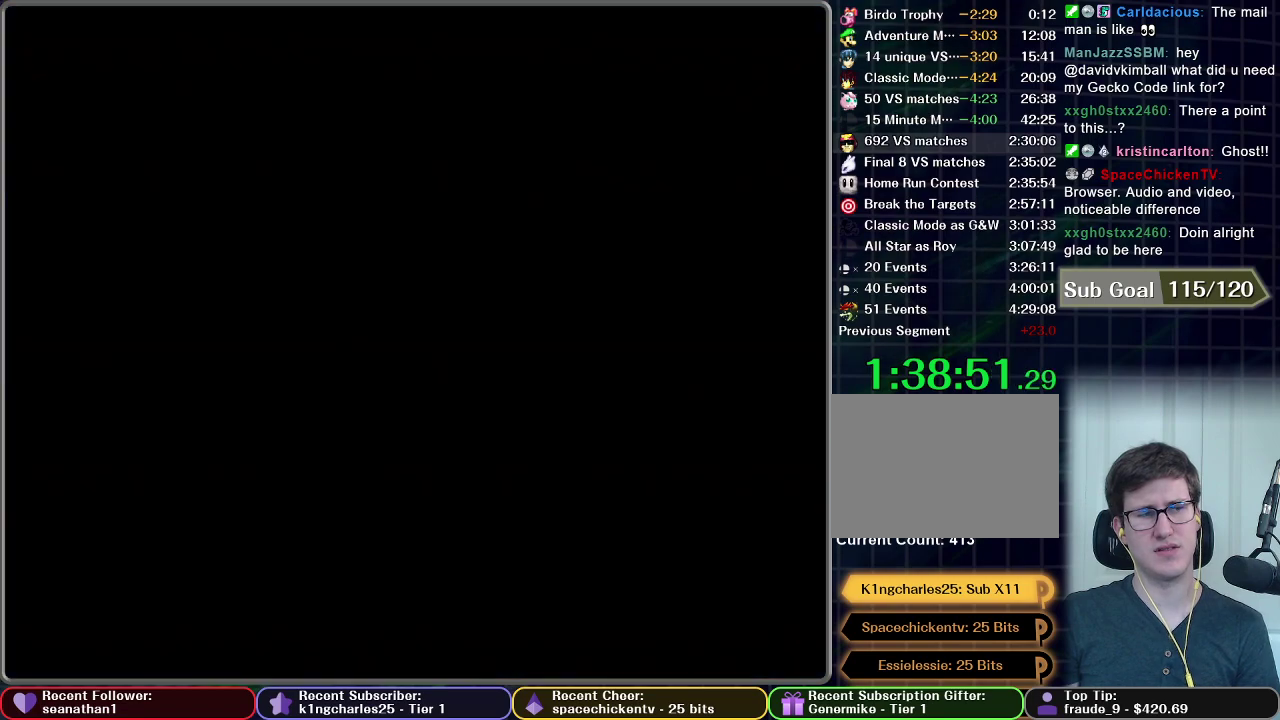
{"buttons": [], "left_stick": "center", "events": [[200, "START", "up"]]}
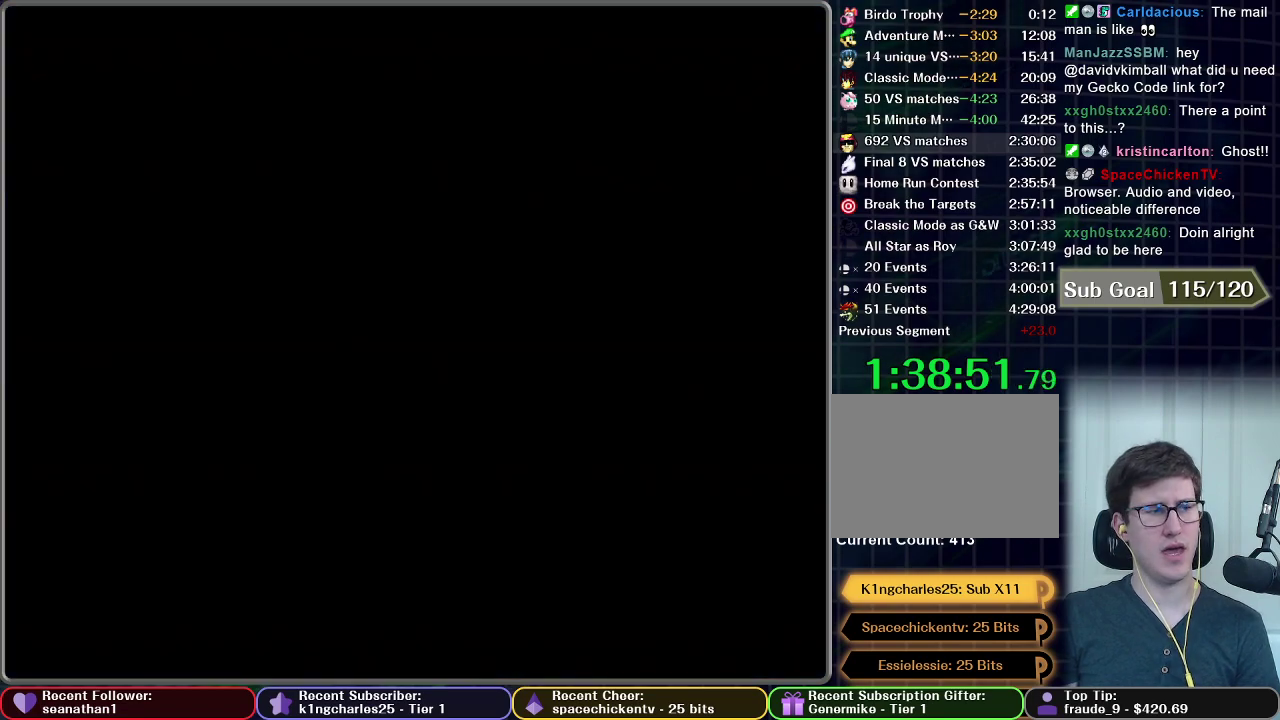
{"buttons": [], "left_stick": "center", "events": []}
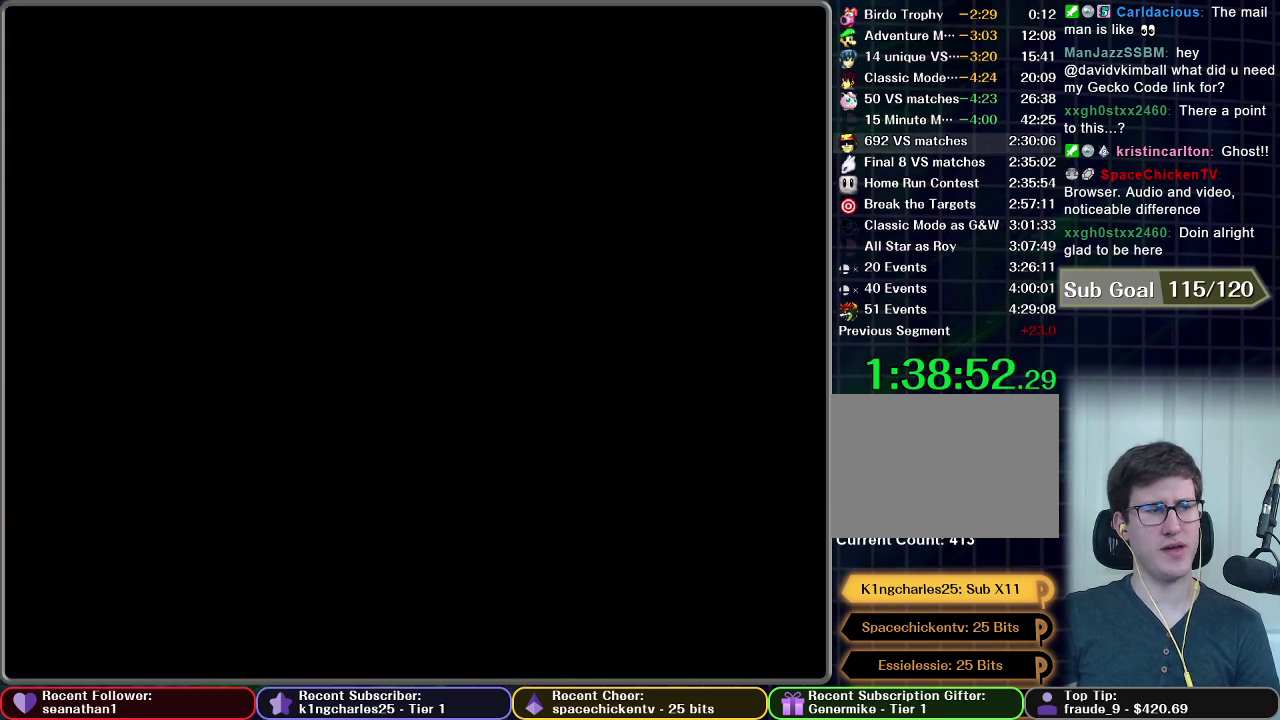
{"buttons": [], "left_stick": "center", "events": []}
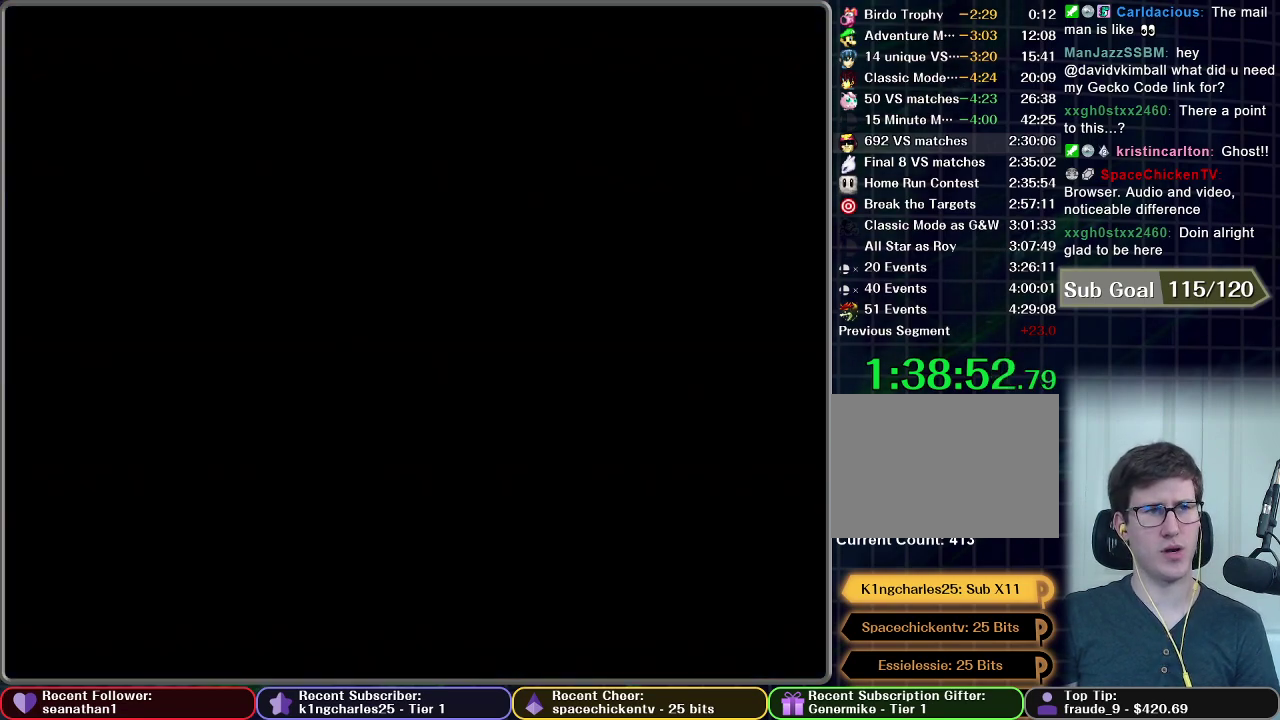
{"buttons": [], "left_stick": "center", "events": []}
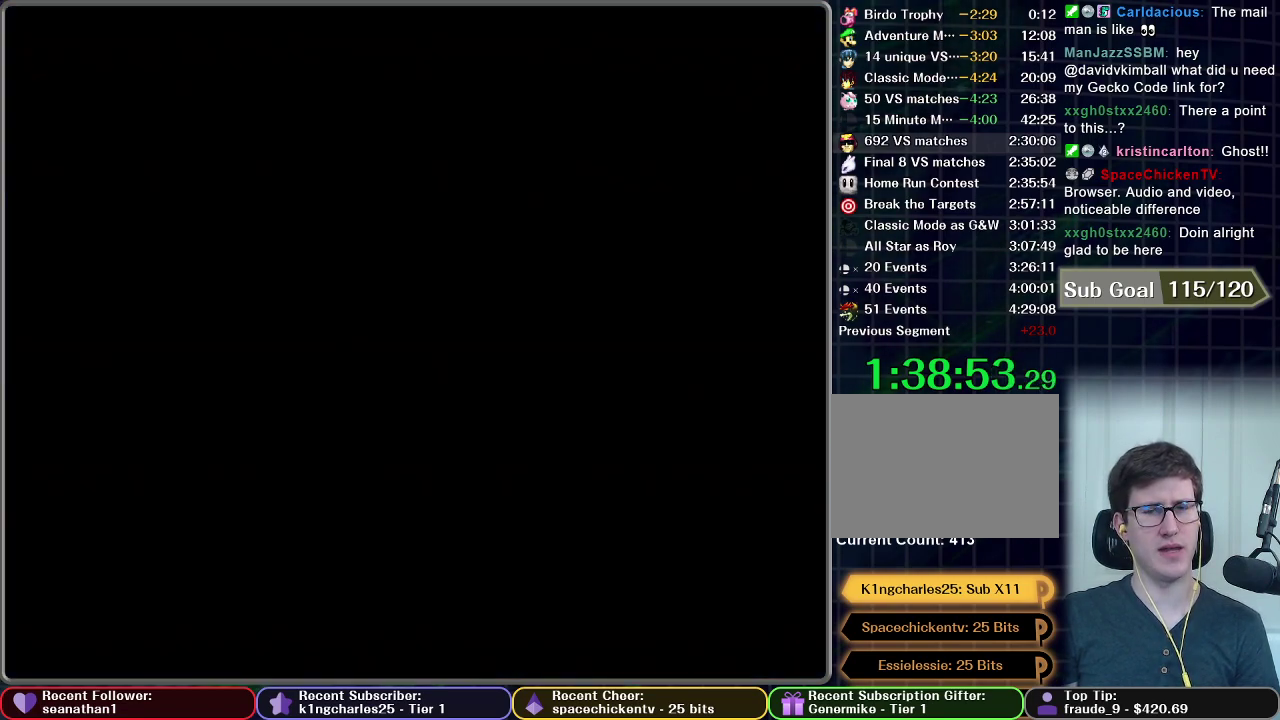
{"buttons": [], "left_stick": "center", "events": []}
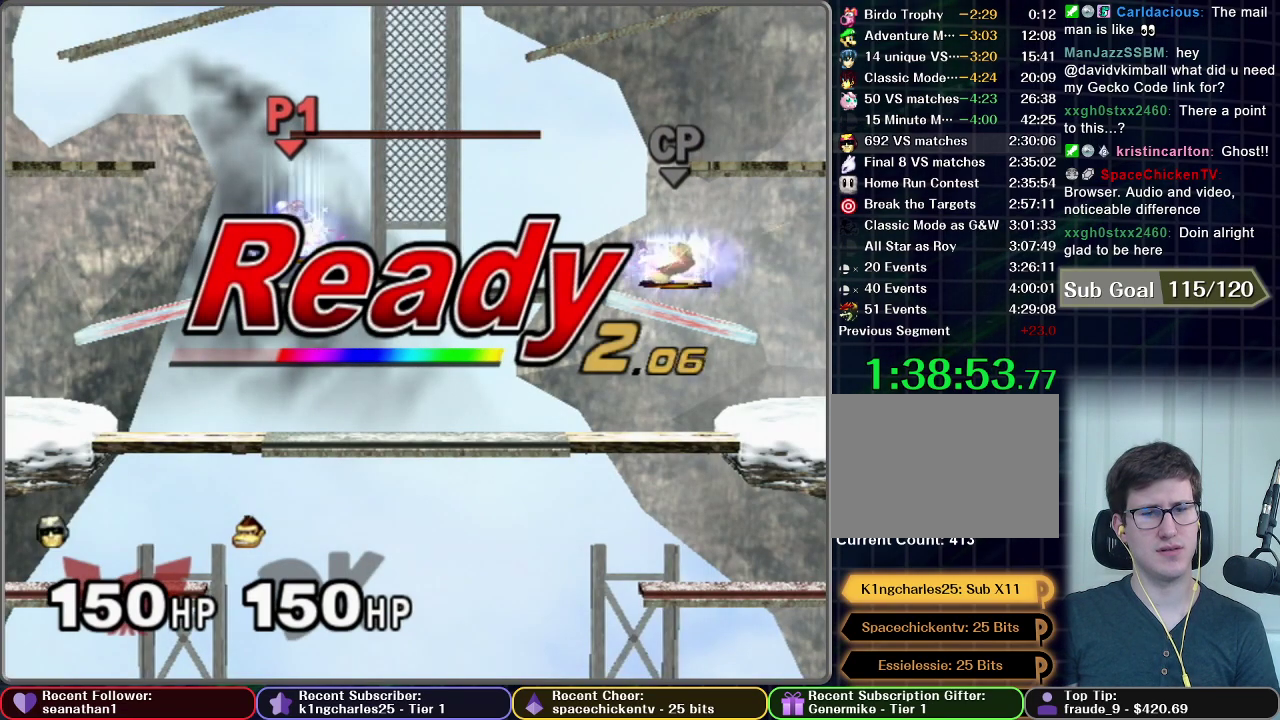
{"buttons": [], "left_stick": "center", "events": []}
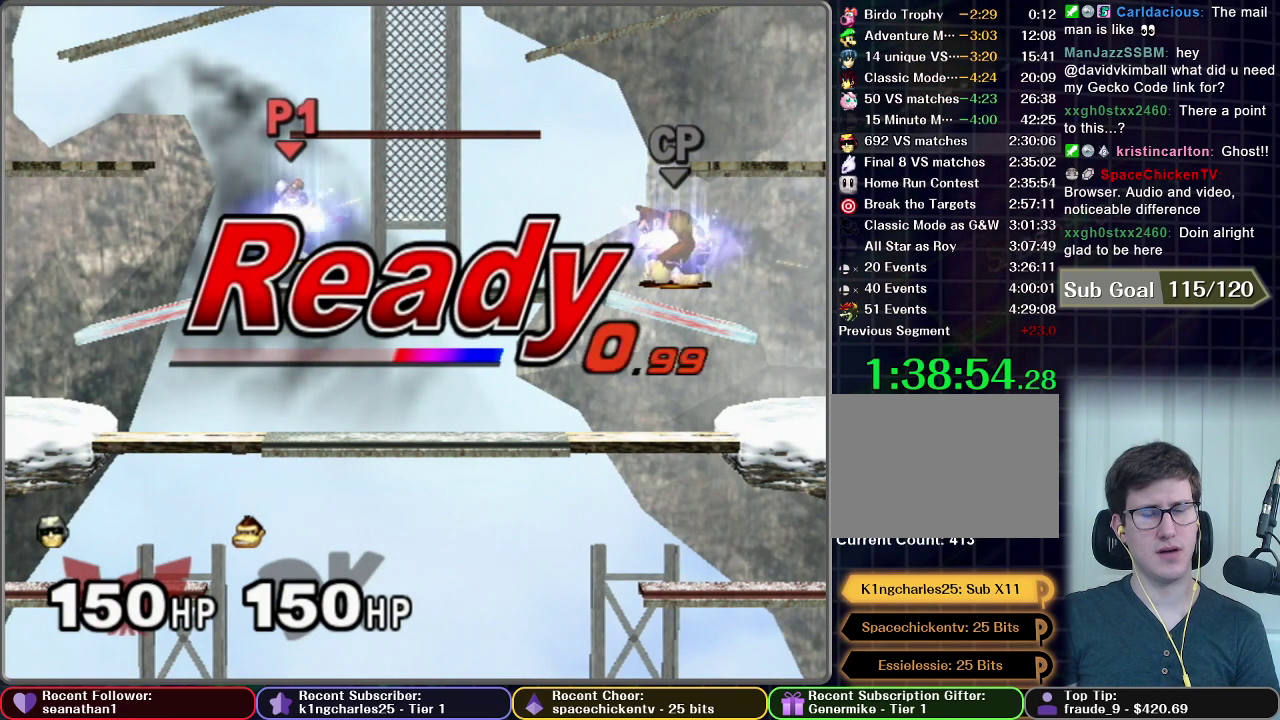
{"buttons": [], "left_stick": "center", "events": []}
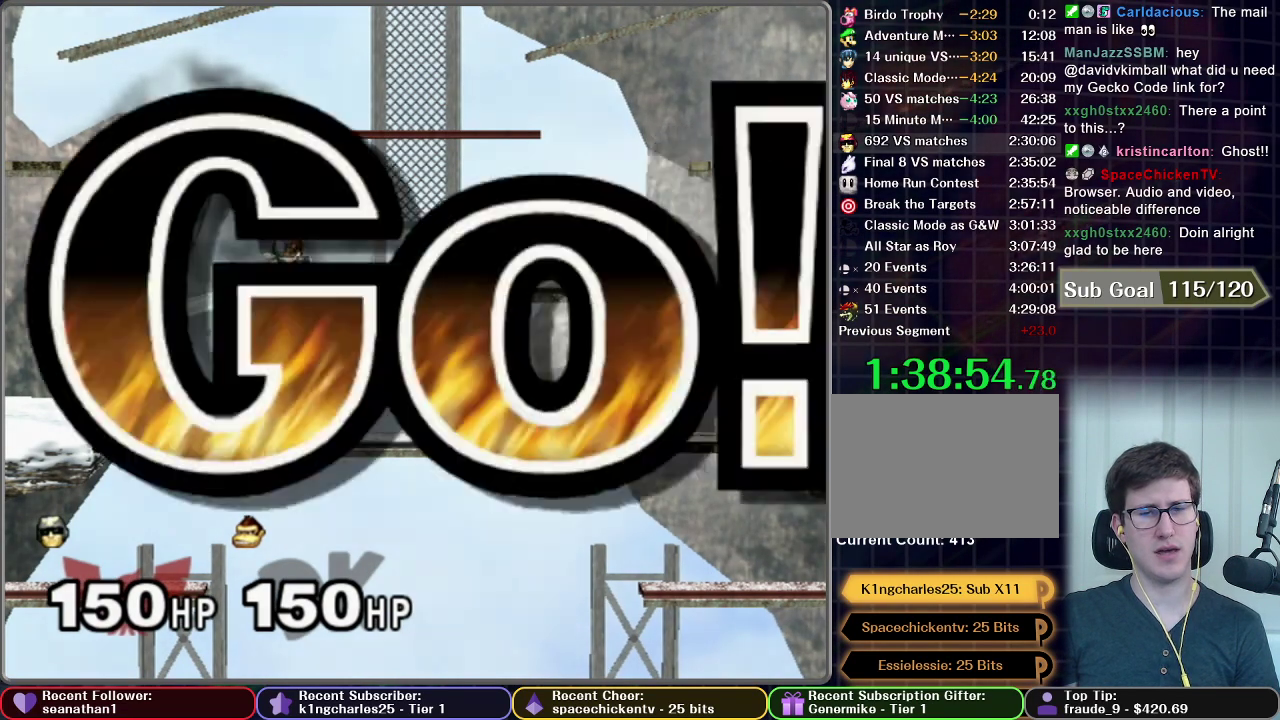
{"buttons": [], "left_stick": "left", "events": [[167, "left_stick", "left"]]}
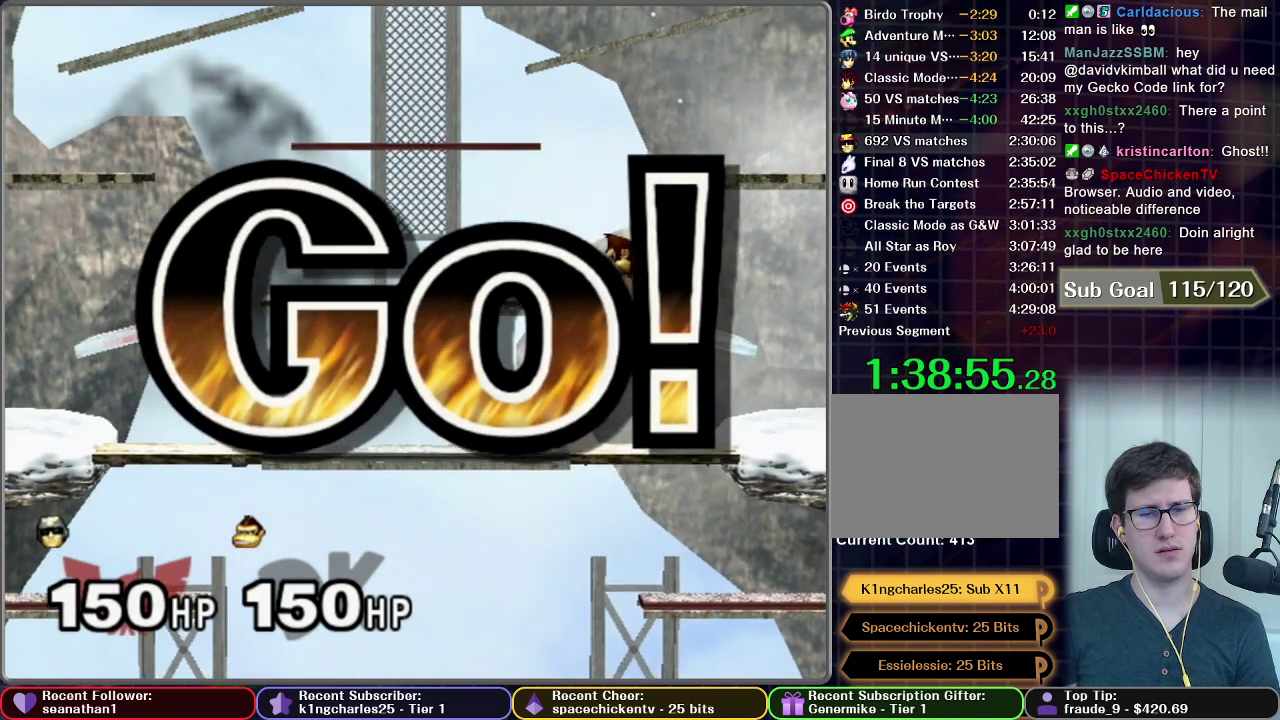
{"buttons": [], "left_stick": "center", "events": [[417, "left_stick", "center"]]}
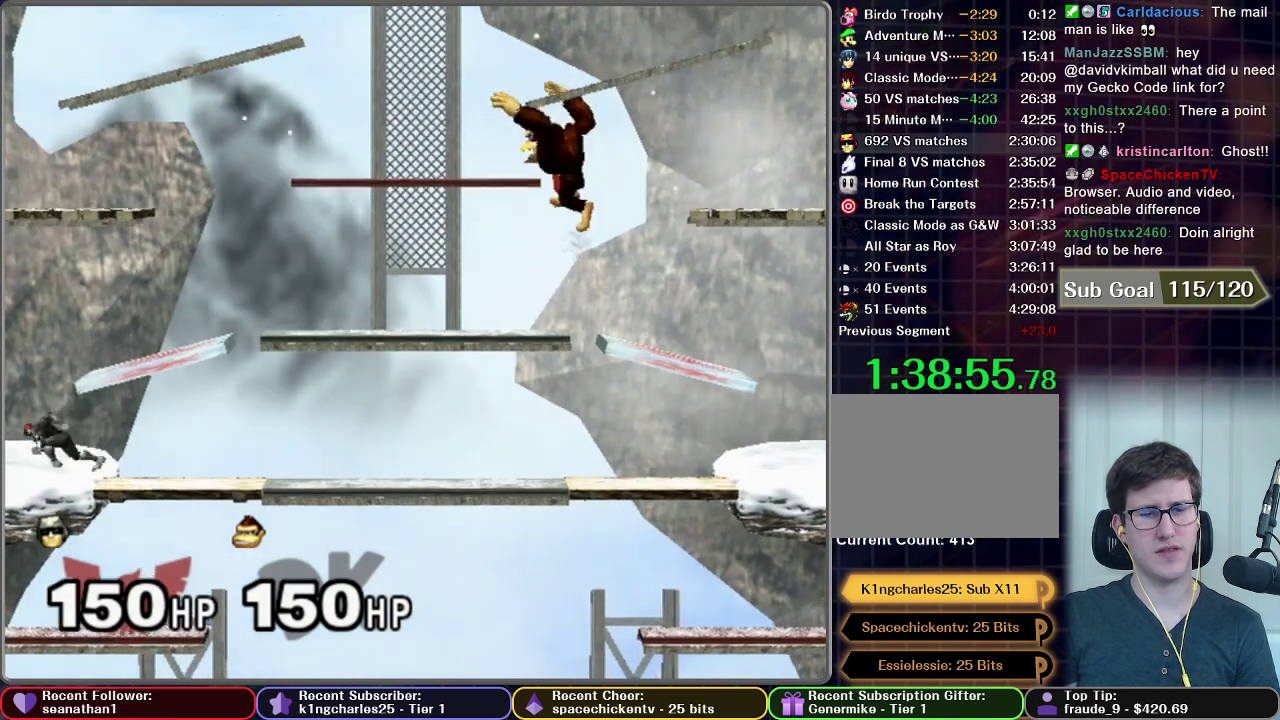
{"buttons": [], "left_stick": "left", "events": [[17, "left_stick", "left"]]}
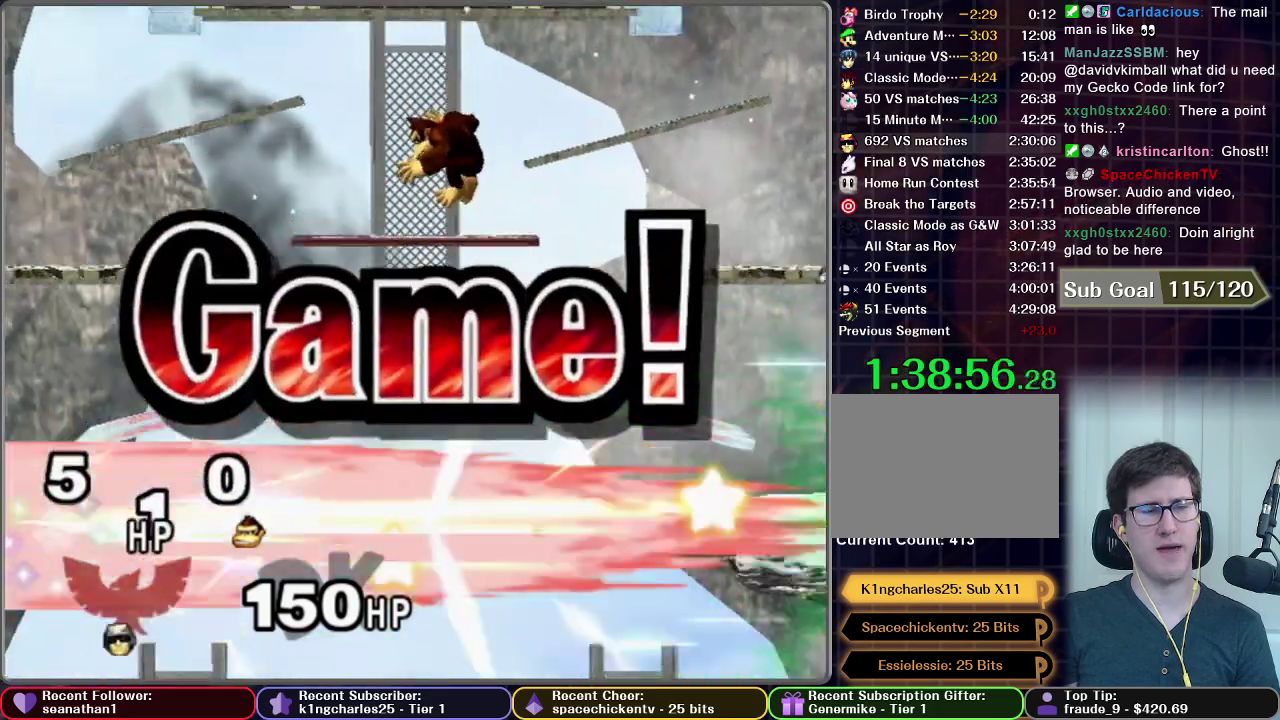
{"buttons": [], "left_stick": "center", "events": [[133, "left_stick", "center"]]}
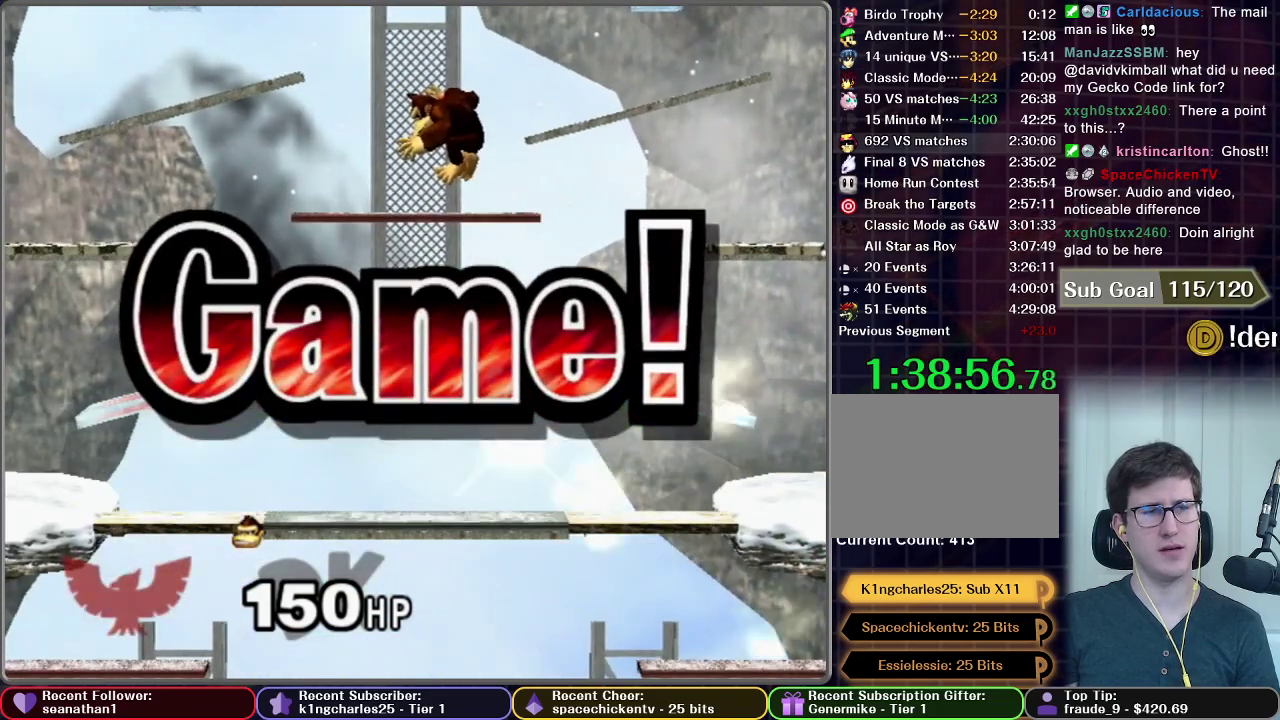
{"buttons": [], "left_stick": "center", "events": [[334, "START", "down"], [484, "START", "up"]]}
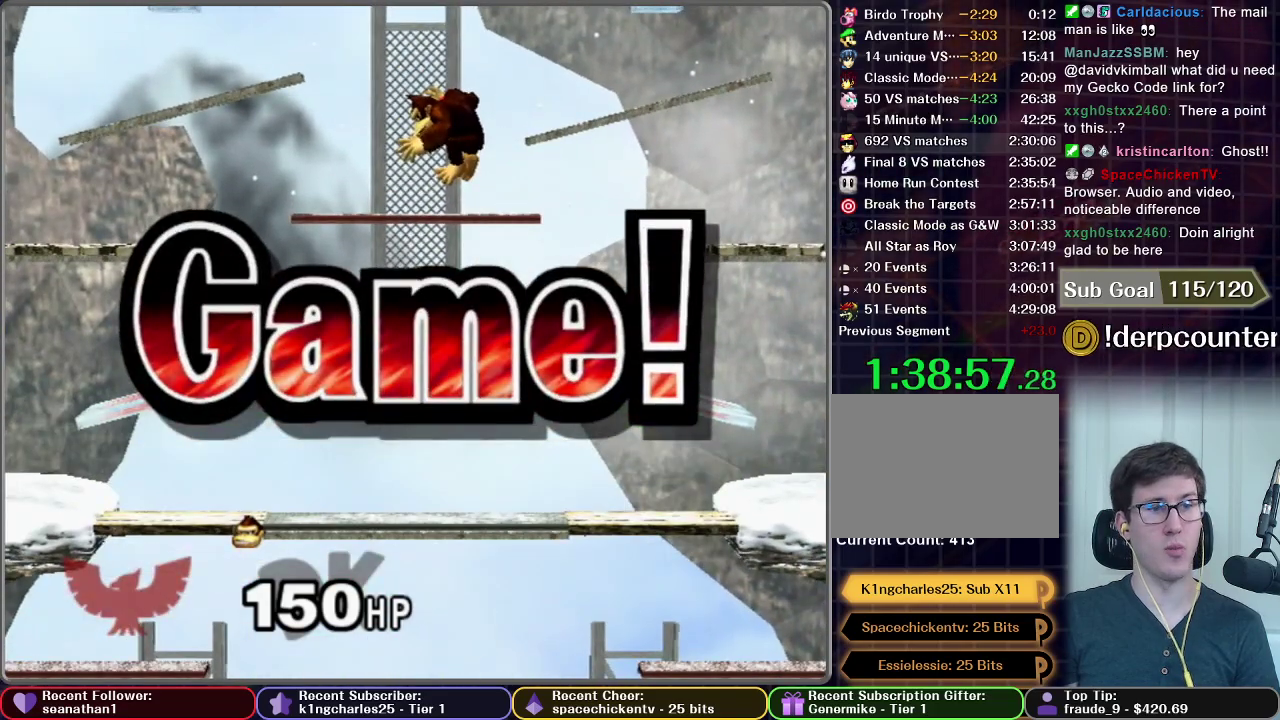
{"buttons": [], "left_stick": "center", "events": [[83, "START", "down"], [217, "START", "up"], [284, "START", "down"], [417, "START", "up"]]}
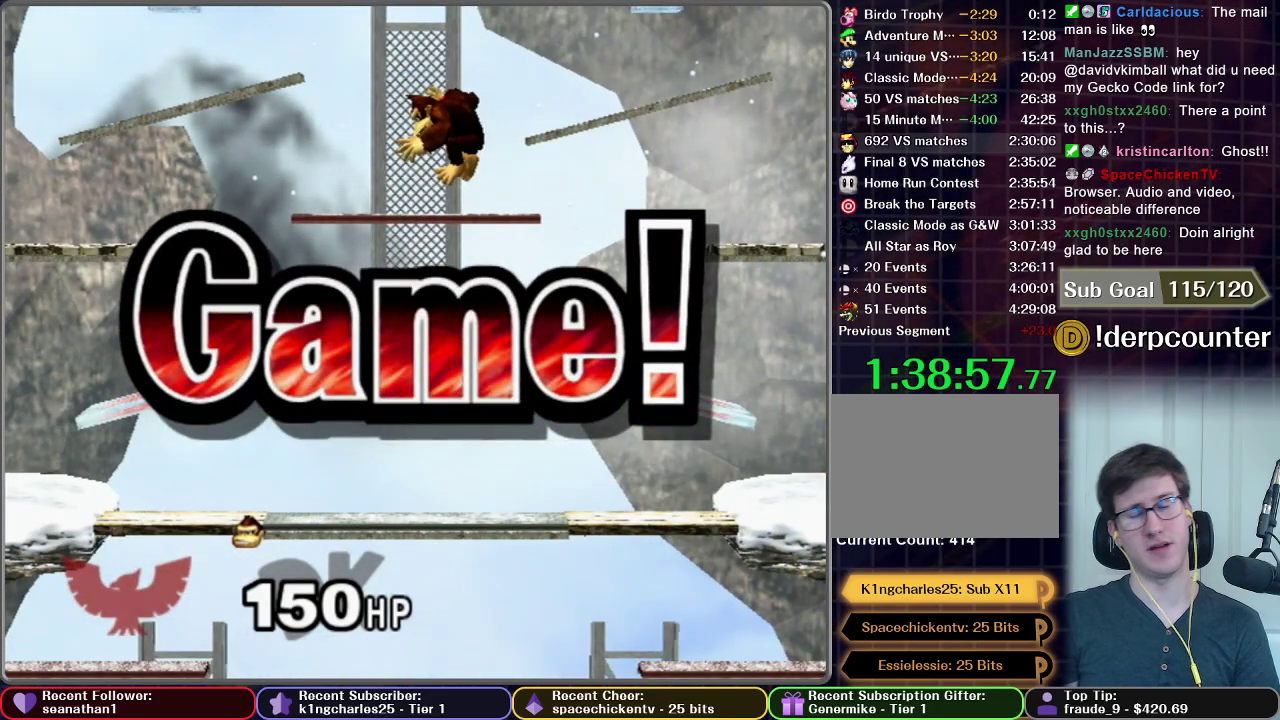
{"buttons": ["START"], "left_stick": "center", "events": [[434, "START", "down"]]}
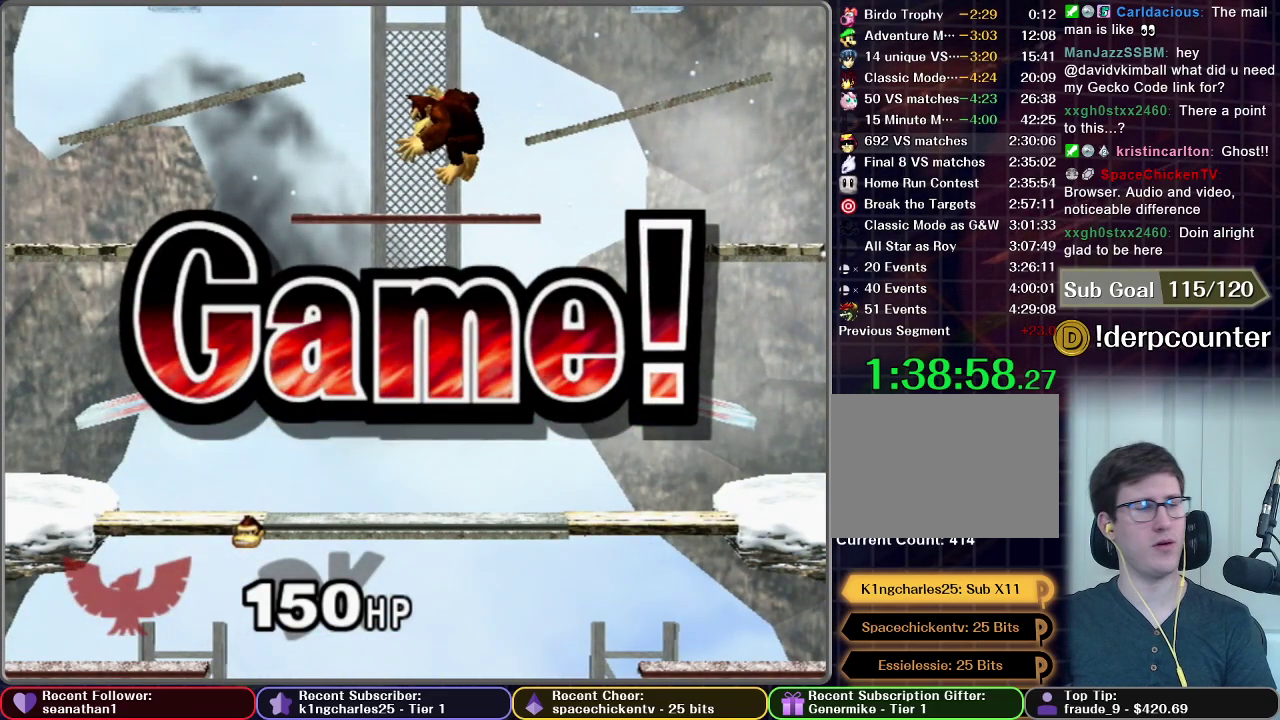
{"buttons": ["START"], "left_stick": "center", "events": [[83, "START", "up"], [167, "START", "down"], [300, "START", "up"], [367, "START", "down"]]}
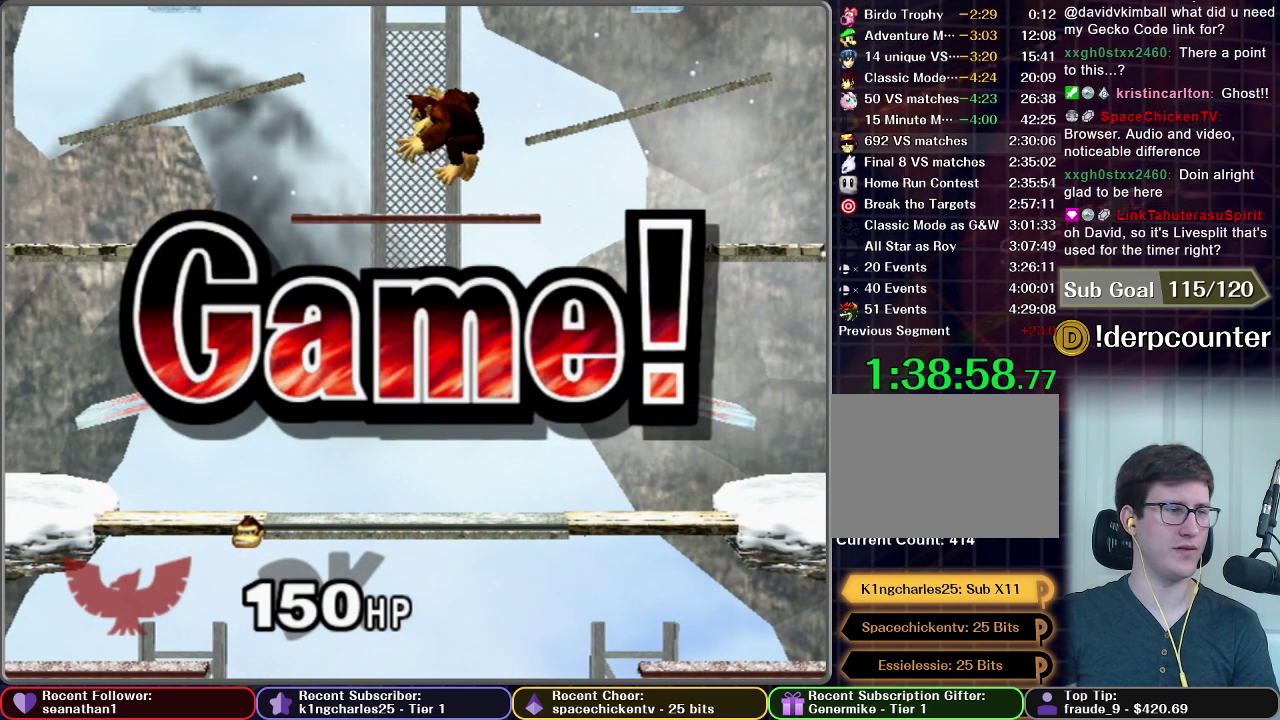
{"buttons": ["START"], "left_stick": "center", "events": [[17, "START", "up"], [151, "START", "down"], [217, "START", "up"], [317, "START", "down"], [418, "START", "up"], [484, "START", "down"]]}
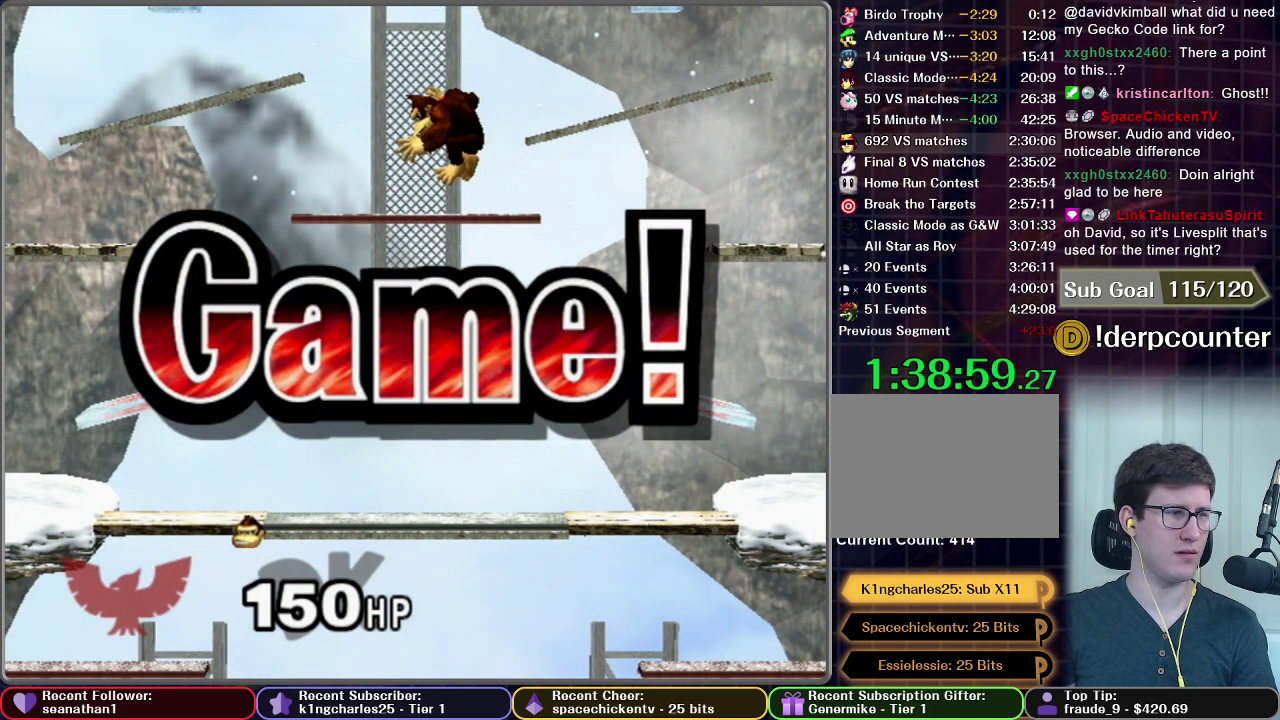
{"buttons": [], "left_stick": "center", "events": [[83, "START", "up"], [167, "START", "down"], [284, "START", "up"], [350, "START", "down"], [434, "START", "up"]]}
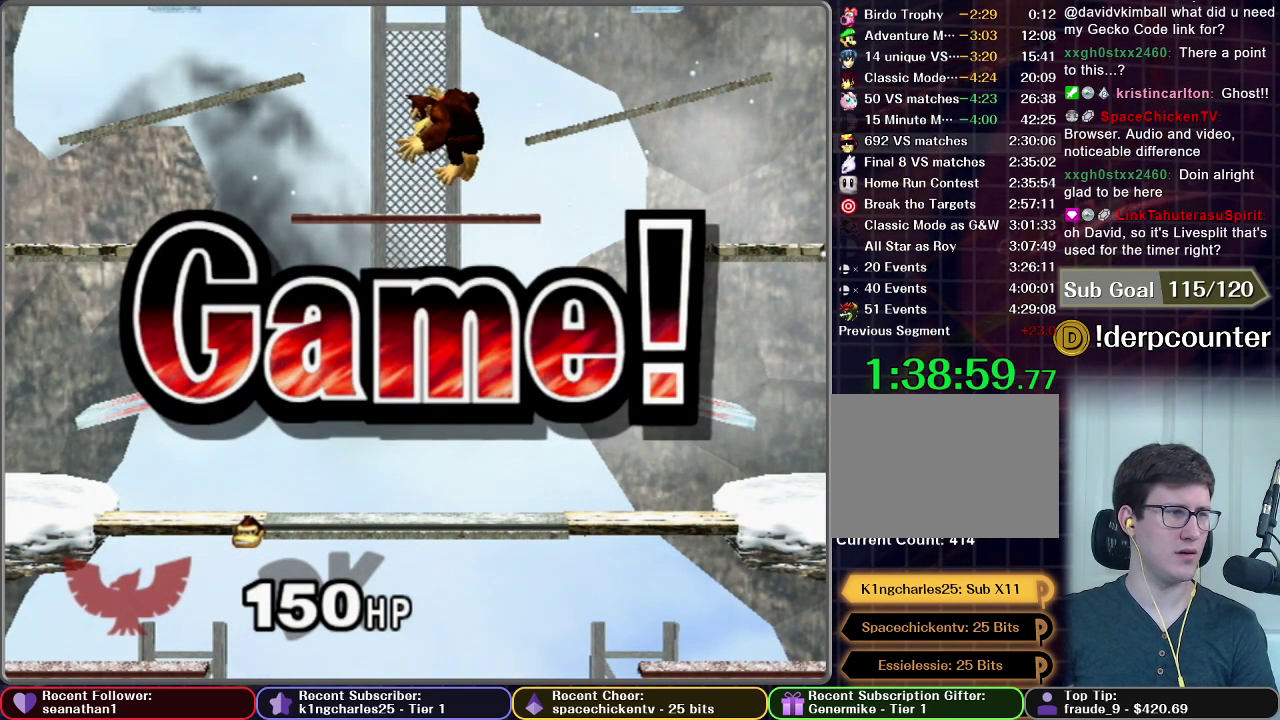
{"buttons": [], "left_stick": "center", "events": [[34, "START", "down"], [134, "START", "up"], [184, "START", "down"], [301, "START", "up"], [384, "START", "down"], [484, "START", "up"]]}
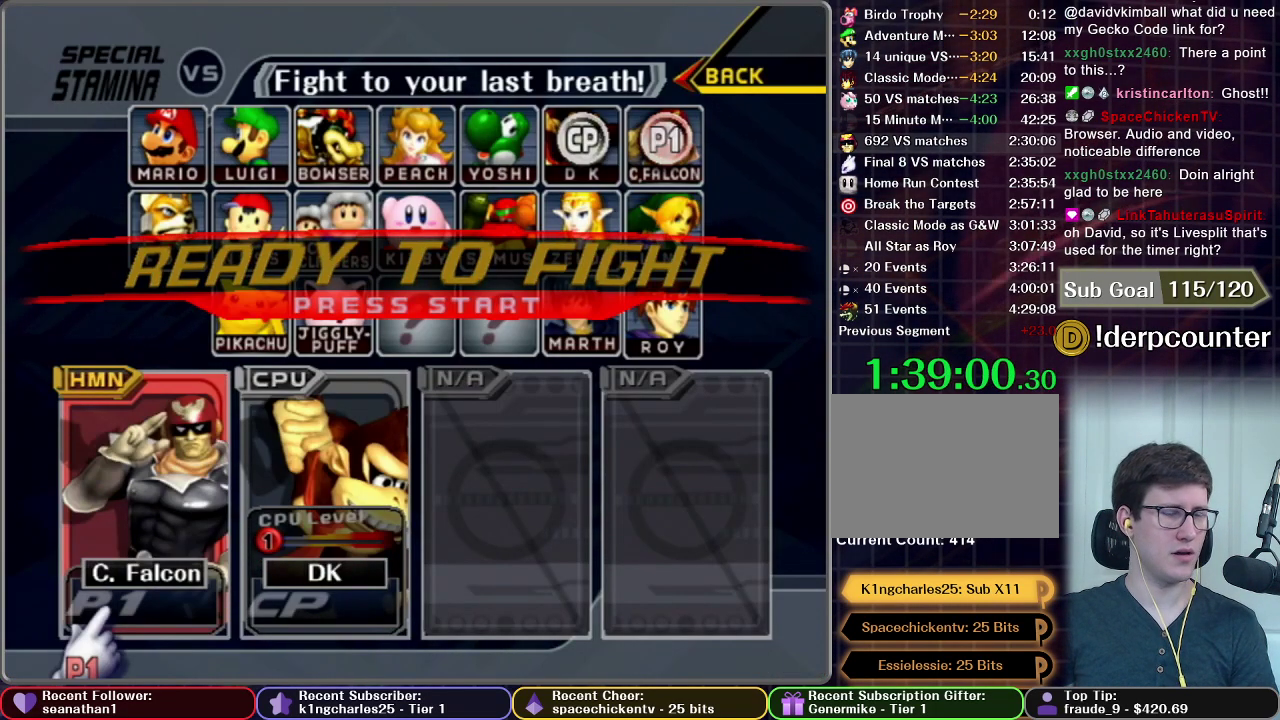
{"buttons": ["START"], "left_stick": "center", "events": [[33, "START", "down"], [100, "START", "up"], [200, "START", "down"], [300, "START", "up"], [384, "START", "down"]]}
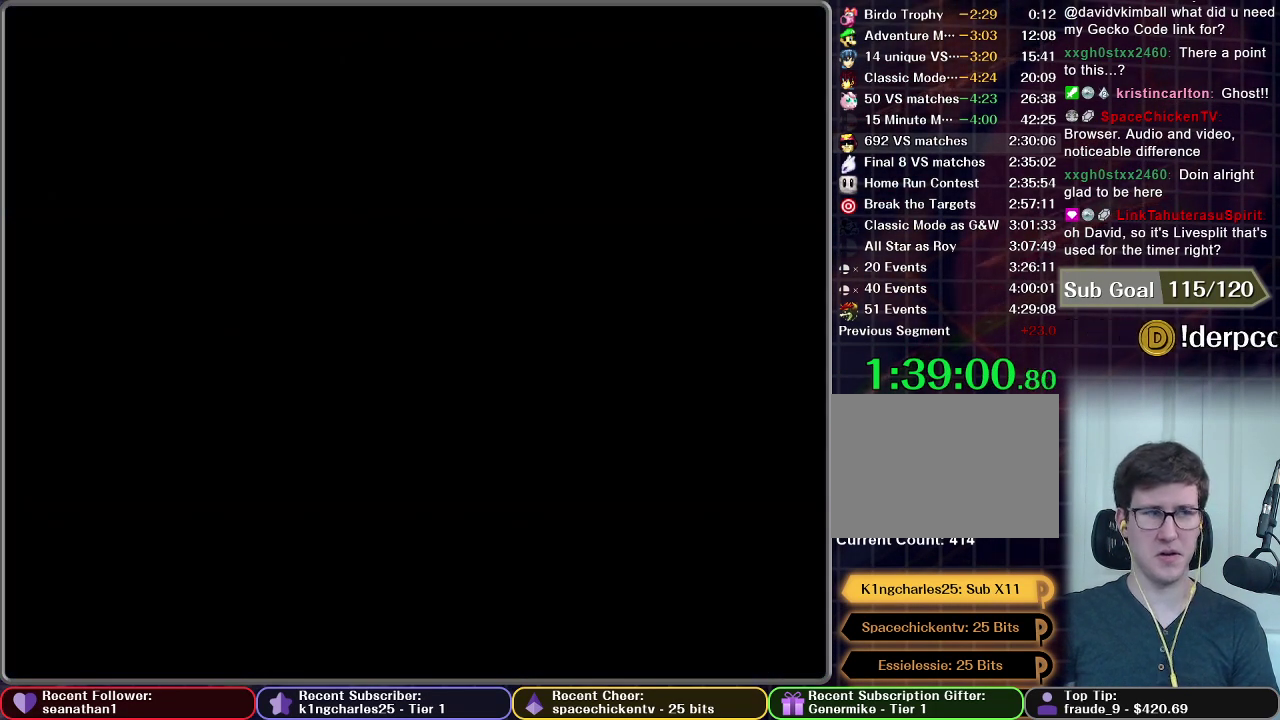
{"buttons": [], "left_stick": "center", "events": [[50, "START", "up"]]}
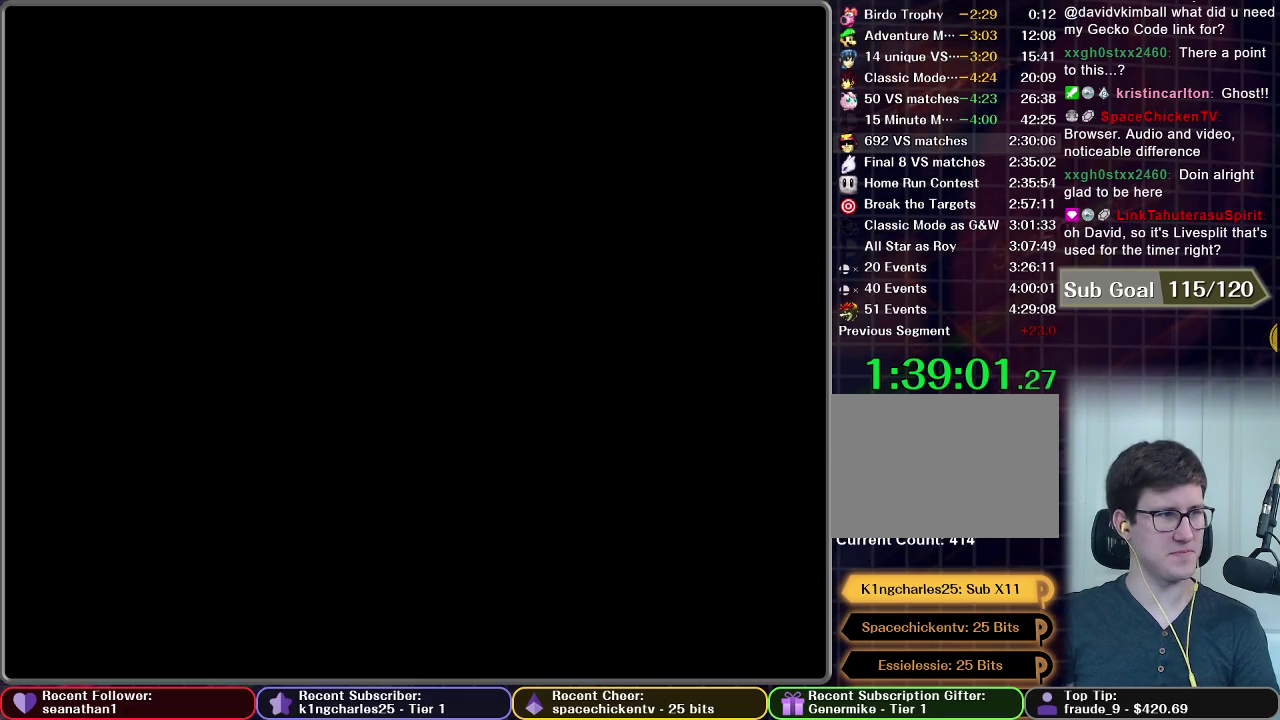
{"buttons": [], "left_stick": "center", "events": []}
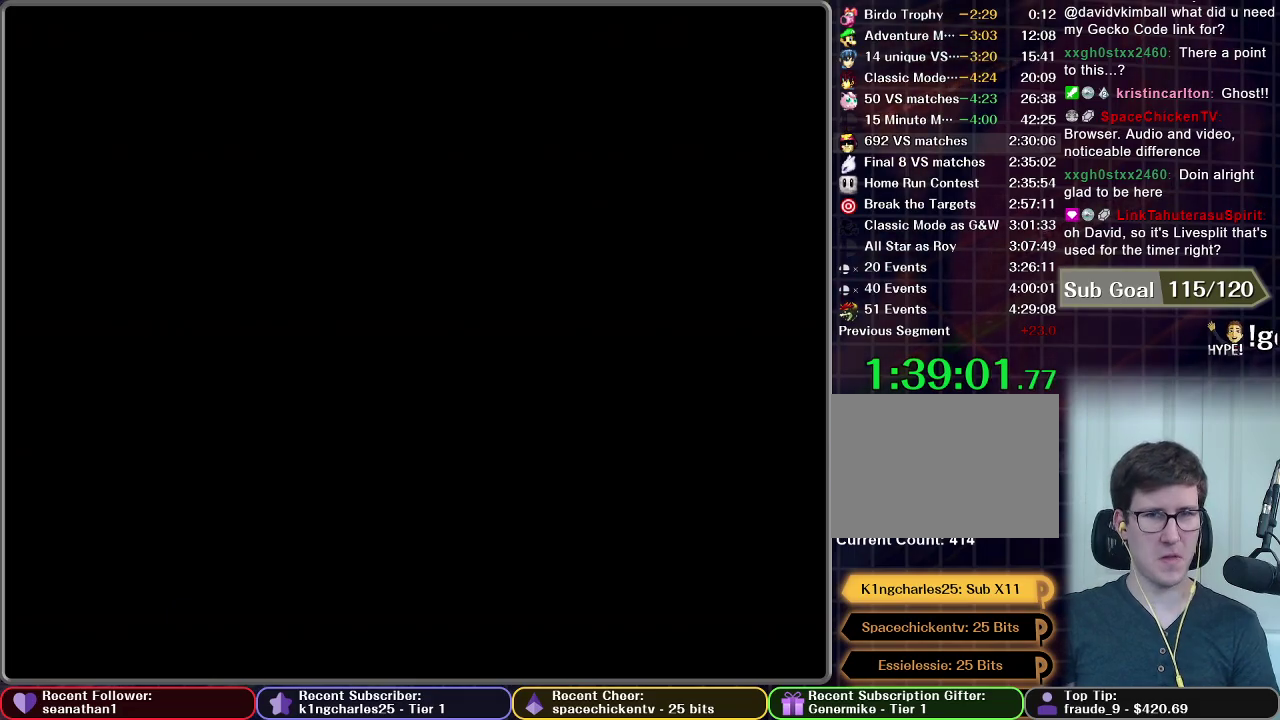
{"buttons": [], "left_stick": "center", "events": []}
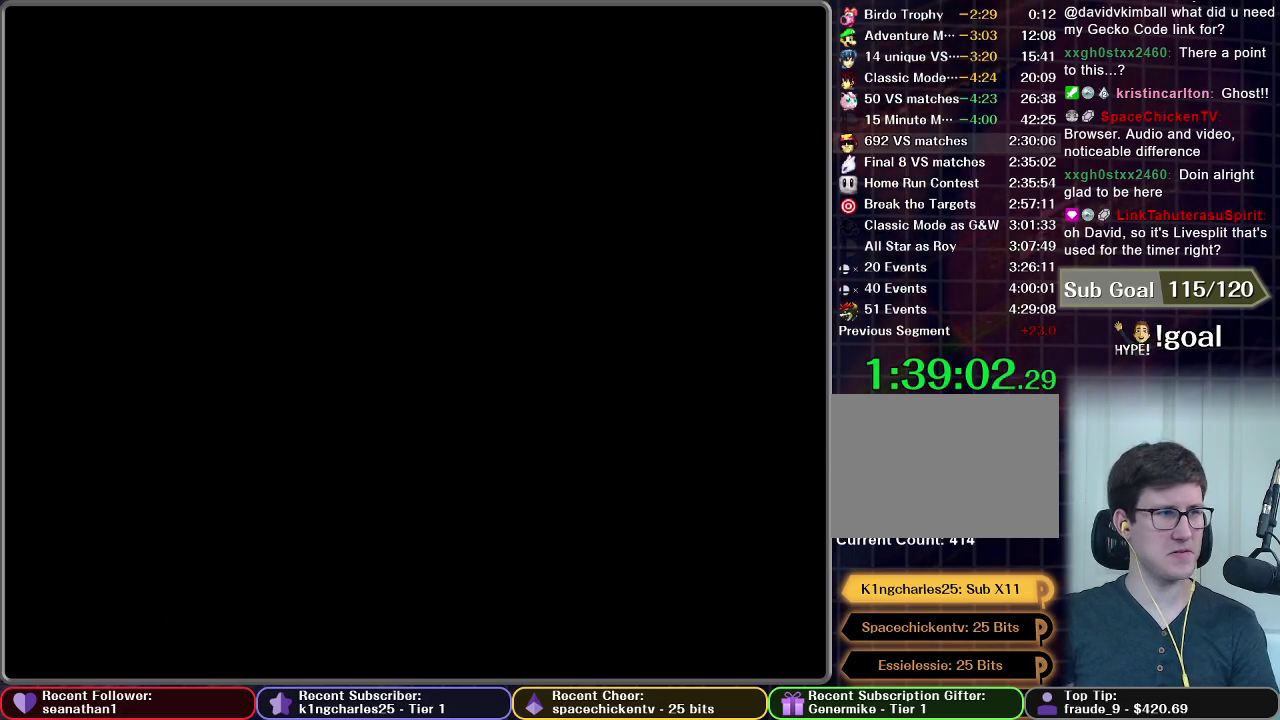
{"buttons": [], "left_stick": "center", "events": []}
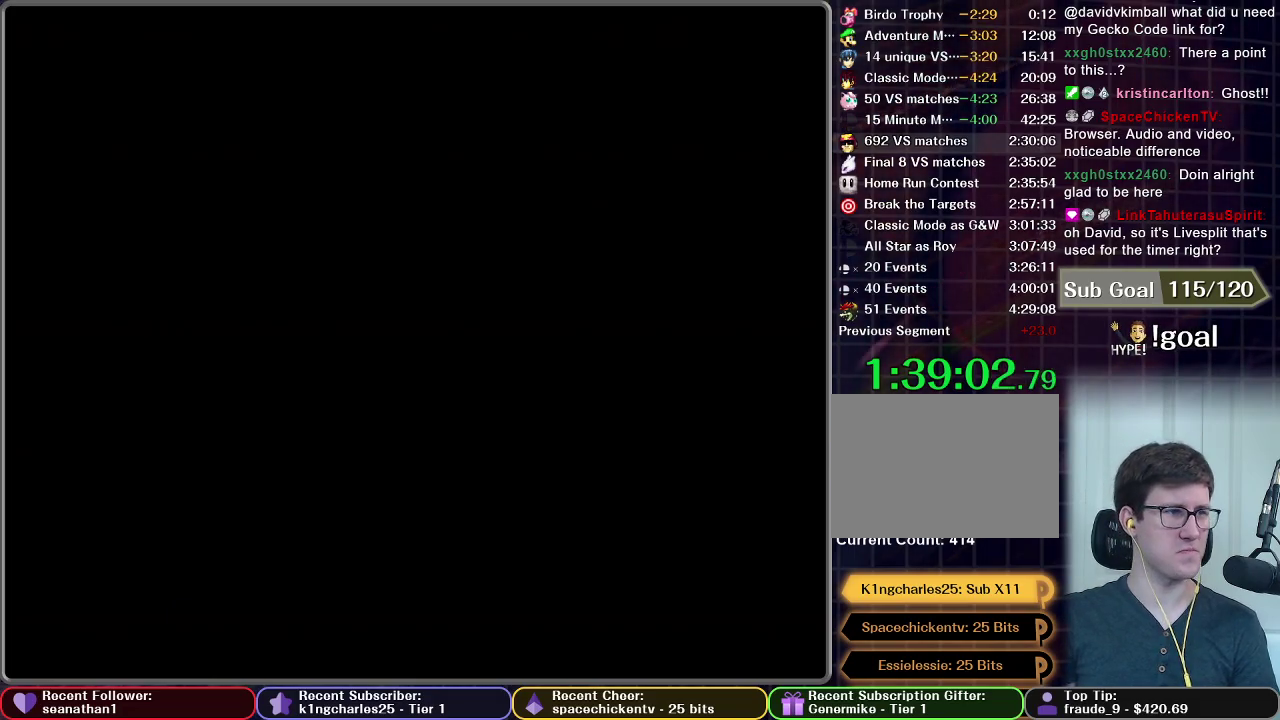
{"buttons": [], "left_stick": "center", "events": []}
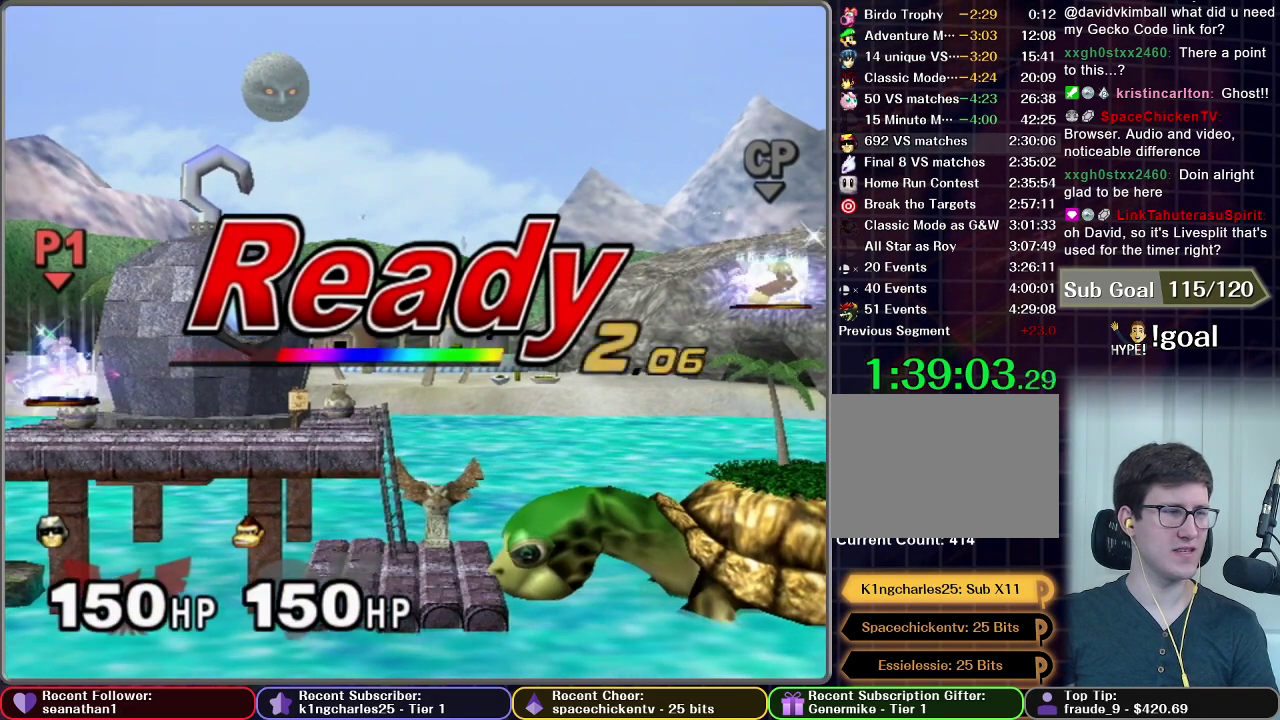
{"buttons": [], "left_stick": "center", "events": []}
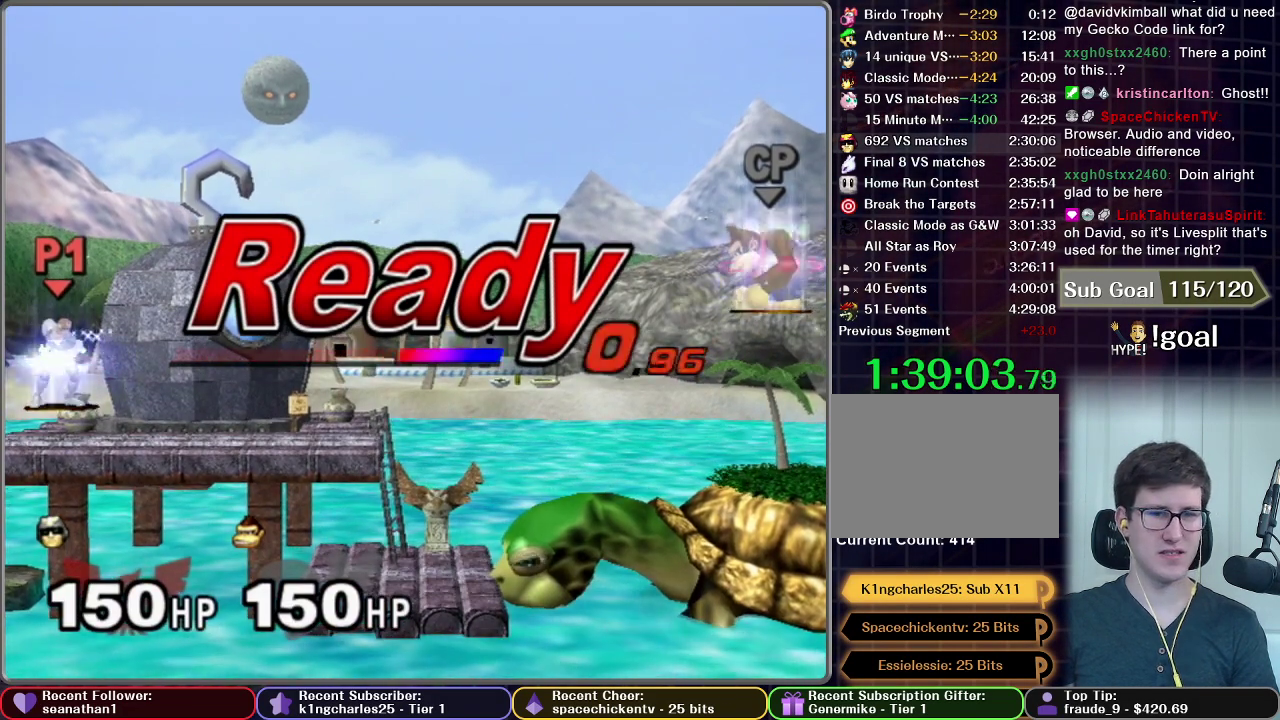
{"buttons": [], "left_stick": "center", "events": []}
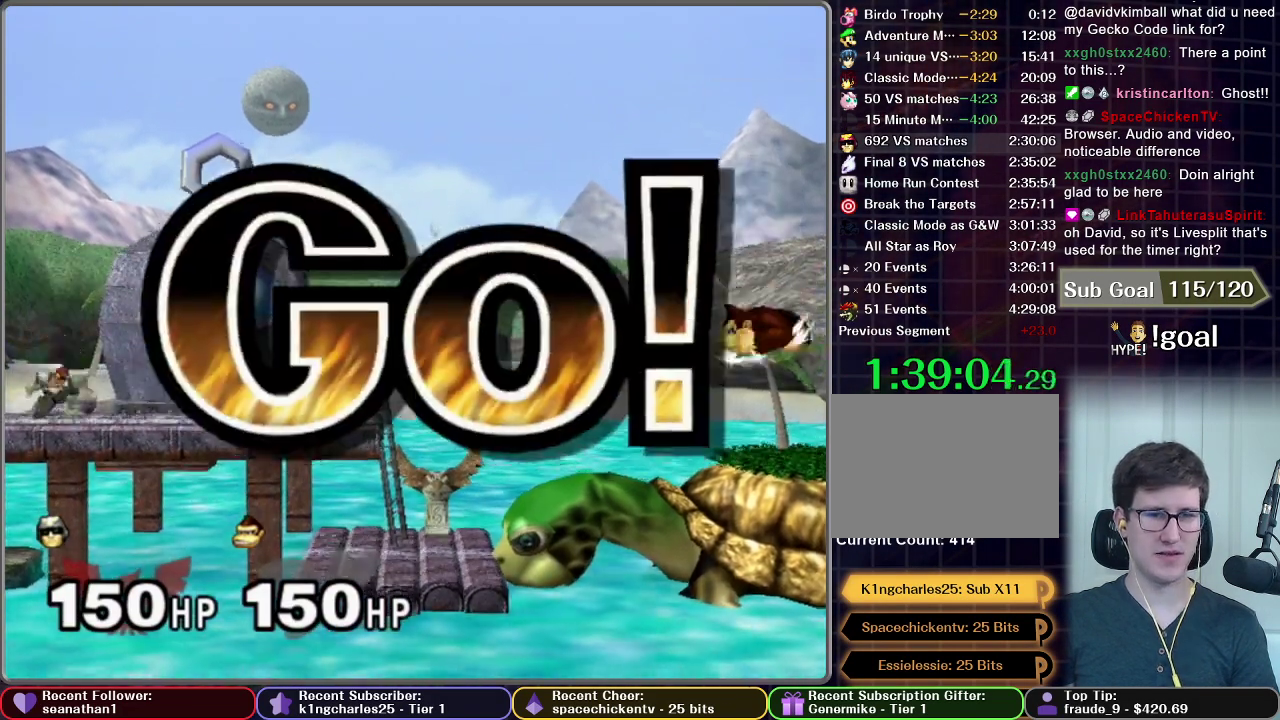
{"buttons": [], "left_stick": "center", "events": [[67, "left_stick", "left"], [334, "left_stick", "down-left"], [467, "left_stick", "center"]]}
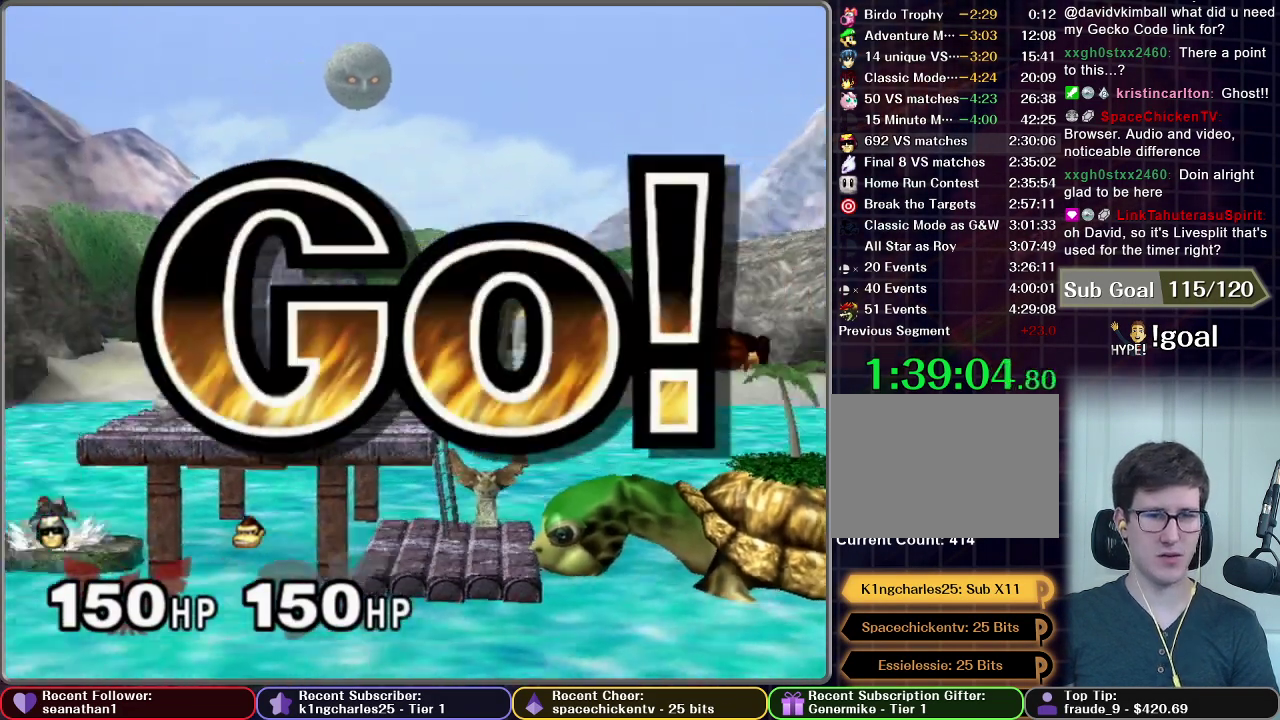
{"buttons": [], "left_stick": "down", "events": [[83, "left_stick", "up-left"], [217, "left_stick", "left"], [317, "left_stick", "down"]]}
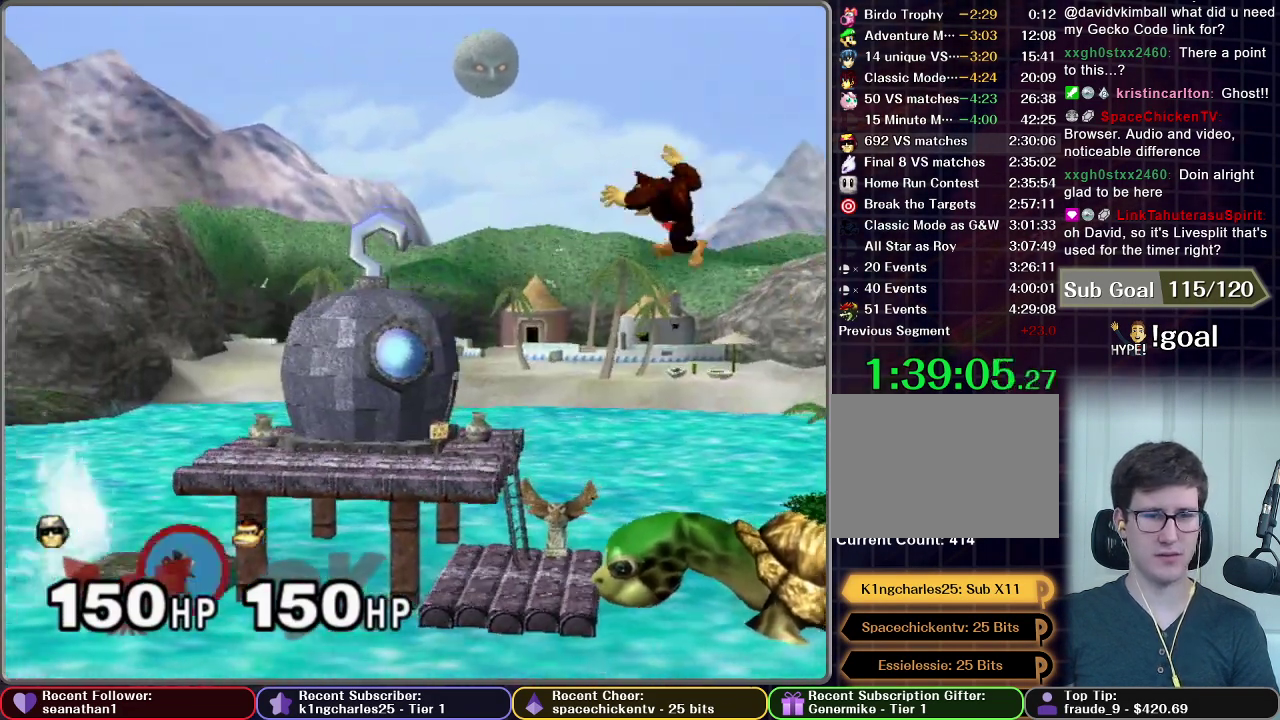
{"buttons": [], "left_stick": "center", "events": [[34, "A", "down"], [100, "A", "up"], [217, "A", "down"], [301, "A", "up"], [317, "left_stick", "center"]]}